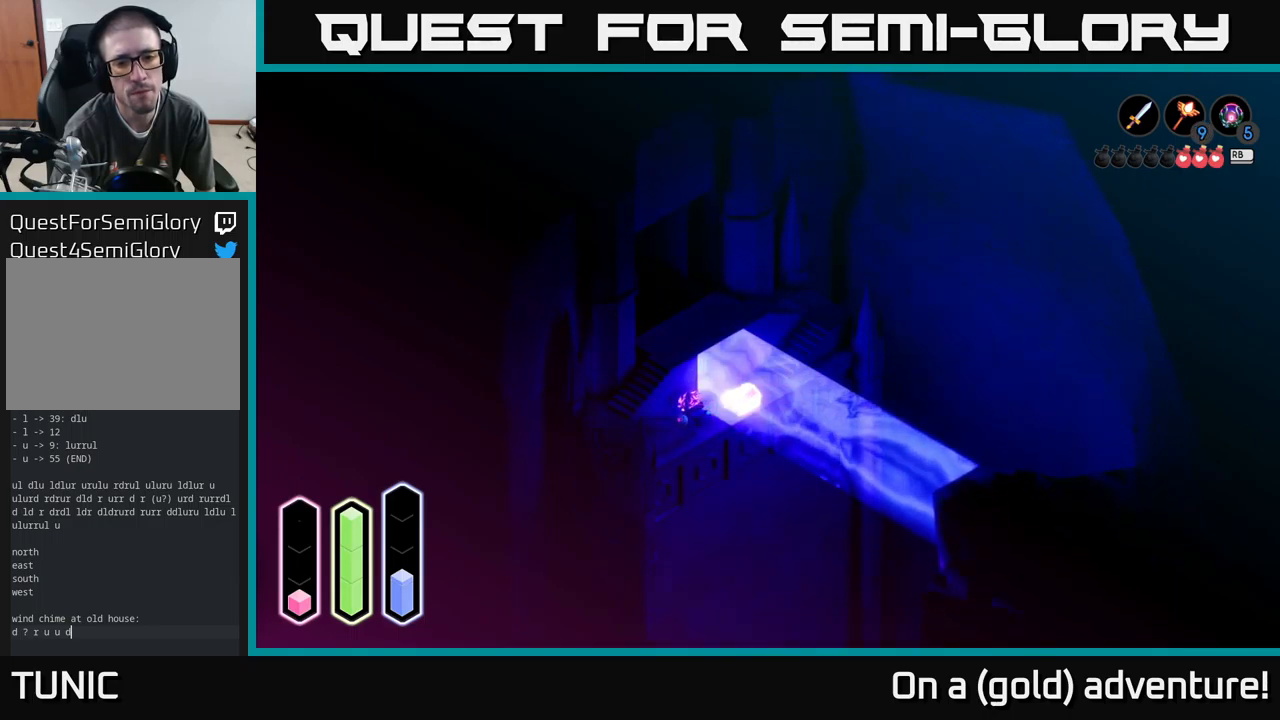
Gameplay with a controller (Xbox layout); each line is a JSON object with the inputs held at the frame after it. "events" lists button and stick changes between this image and that frame as [ms after this image, input, new state], when the widget could be followed in between.
{"buttons": [], "left_stick": "right", "right_stick": "center", "events": [[417, "left_stick", "right"]]}
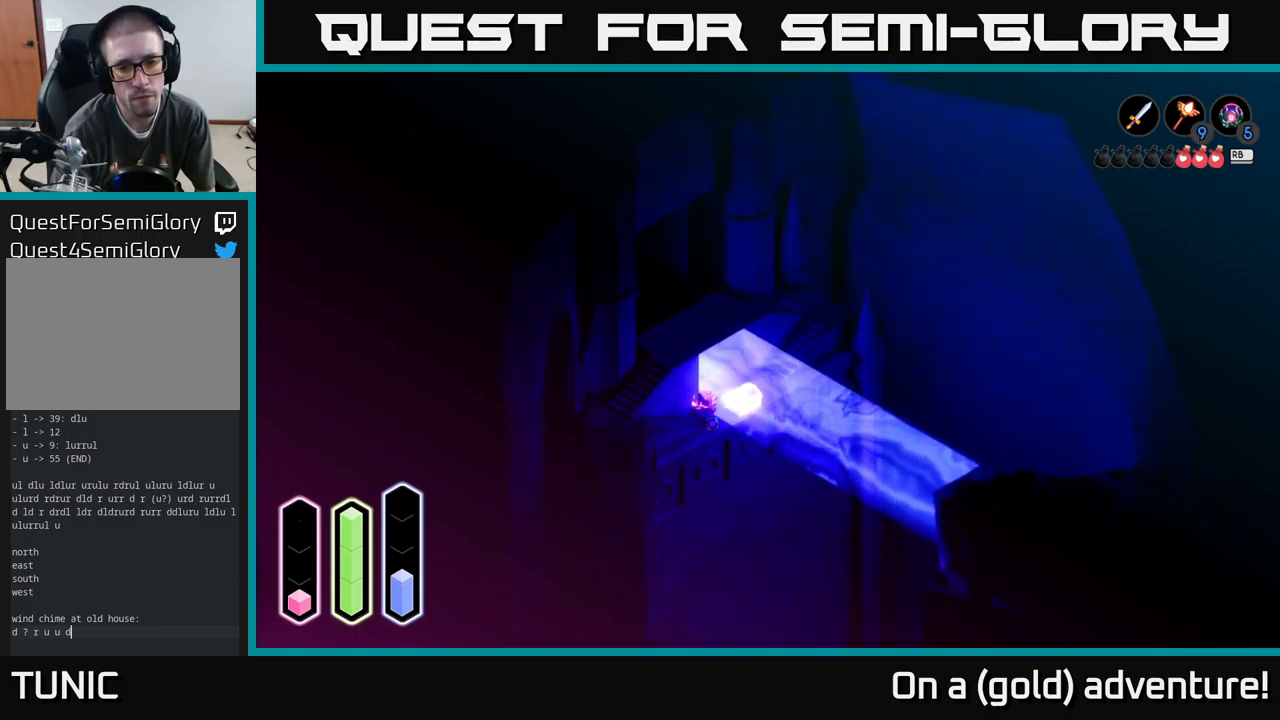
{"buttons": ["L2"], "left_stick": "down-right", "right_stick": "center", "events": [[100, "left_stick", "down-right"], [217, "left_stick", "down"], [284, "L2", "down"], [317, "left_stick", "down-right"]]}
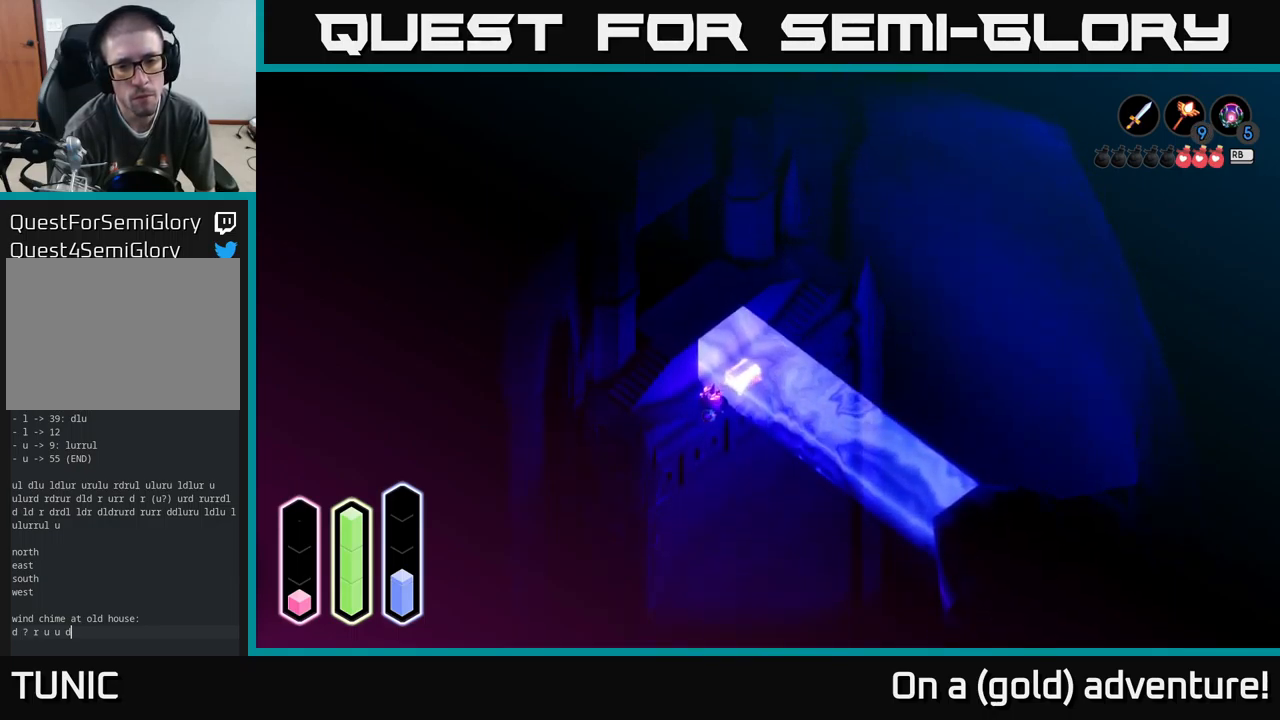
{"buttons": ["L2"], "left_stick": "center", "right_stick": "up-right", "events": [[217, "left_stick", "center"], [234, "right_stick", "down-right"], [500, "right_stick", "up-right"]]}
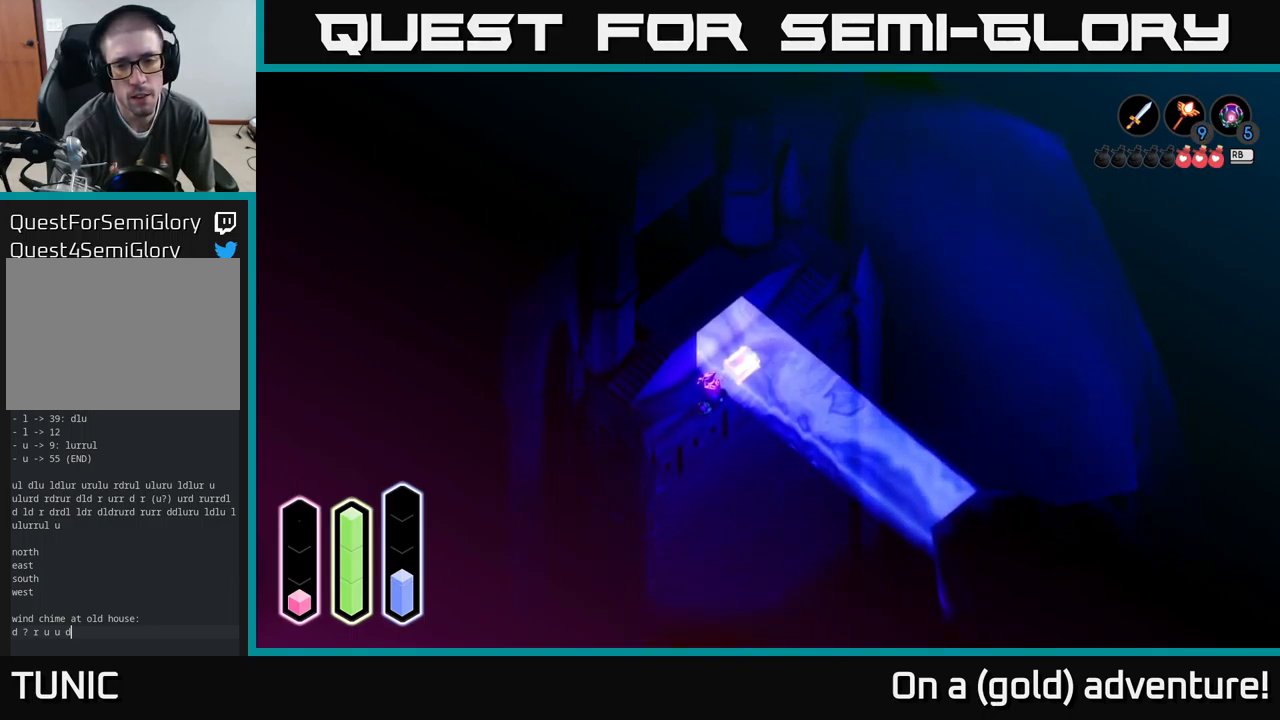
{"buttons": [], "left_stick": "up-right", "right_stick": "up-right", "events": [[284, "L2", "up"], [450, "left_stick", "up-right"]]}
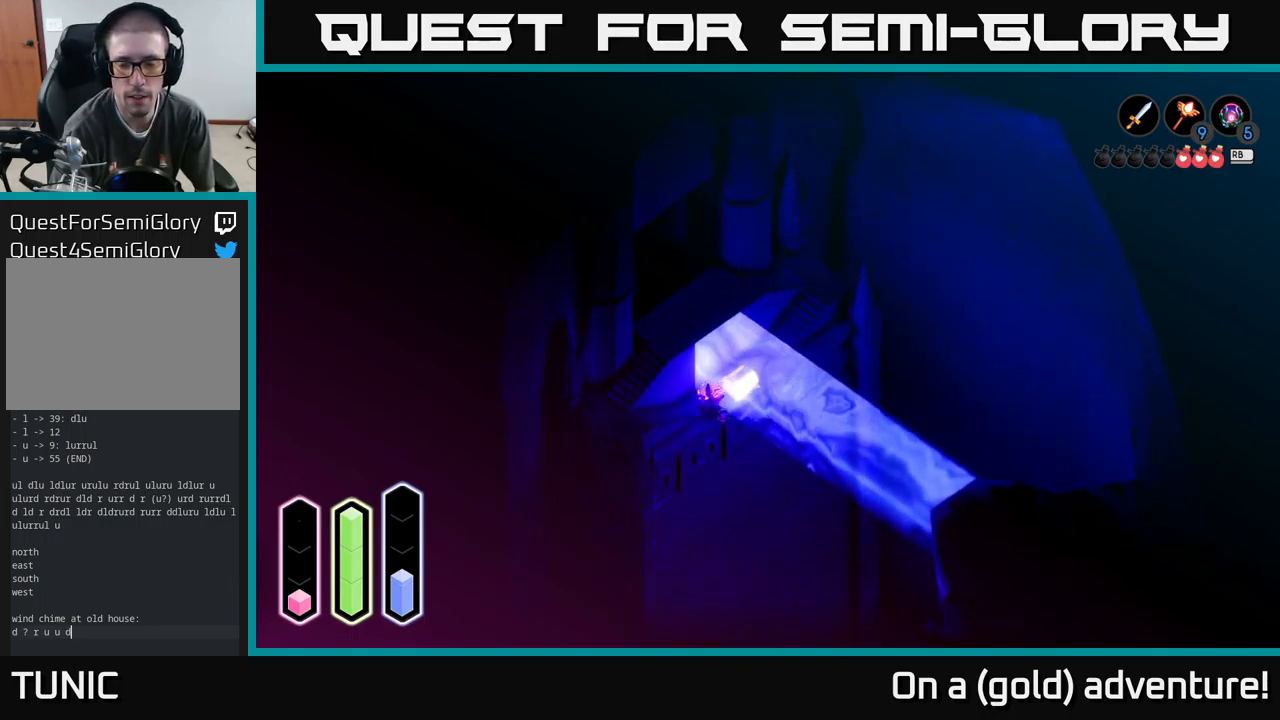
{"buttons": [], "left_stick": "left", "right_stick": "up-right", "events": [[117, "L2", "down"], [400, "L2", "up"], [434, "left_stick", "up-left"], [484, "left_stick", "left"]]}
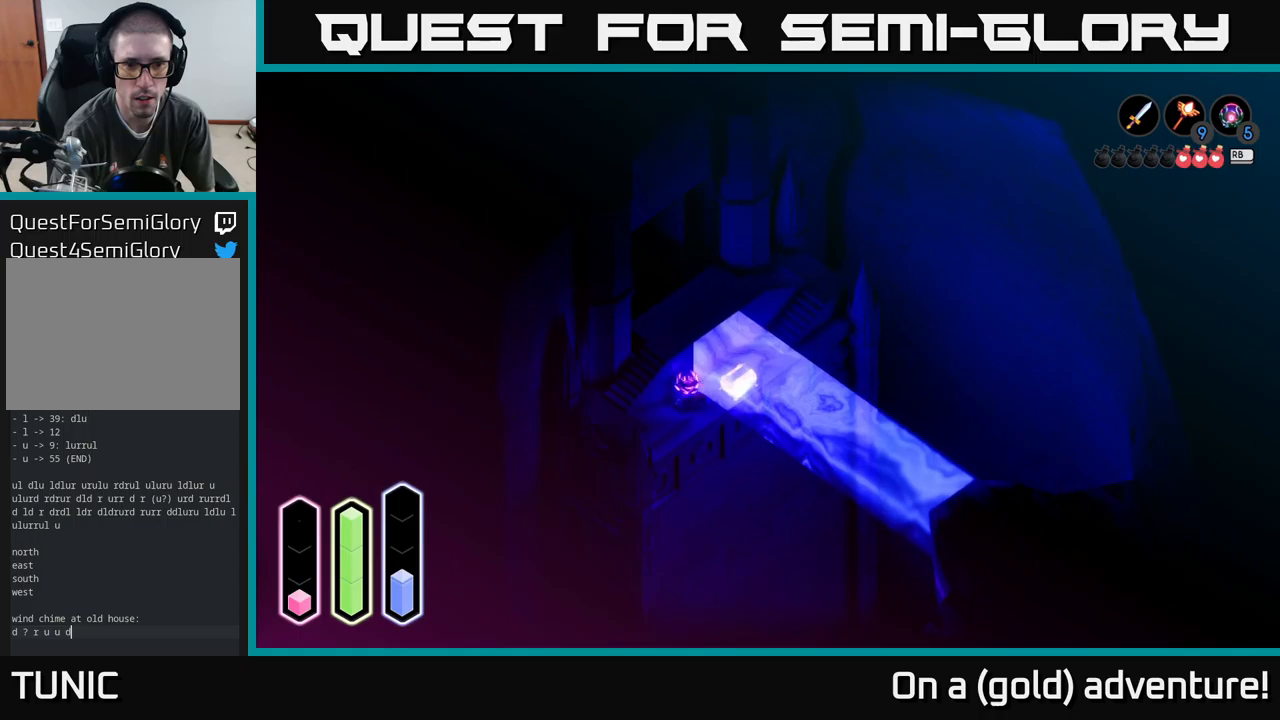
{"buttons": ["L2"], "left_stick": "down-left", "right_stick": "center", "events": [[50, "right_stick", "up-left"], [116, "L2", "down"], [200, "right_stick", "center"], [450, "left_stick", "down-left"]]}
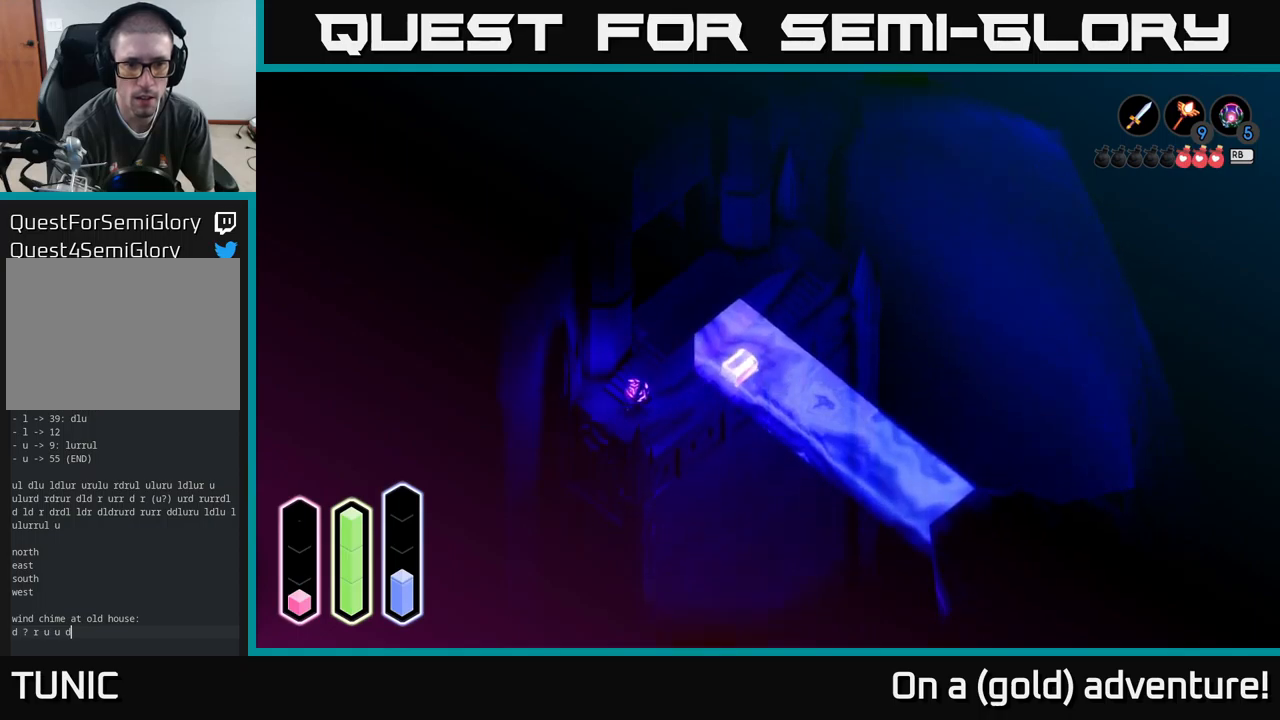
{"buttons": ["B"], "left_stick": "down-right", "right_stick": "center", "events": [[66, "L2", "up"], [150, "left_stick", "down-right"], [300, "B", "down"]]}
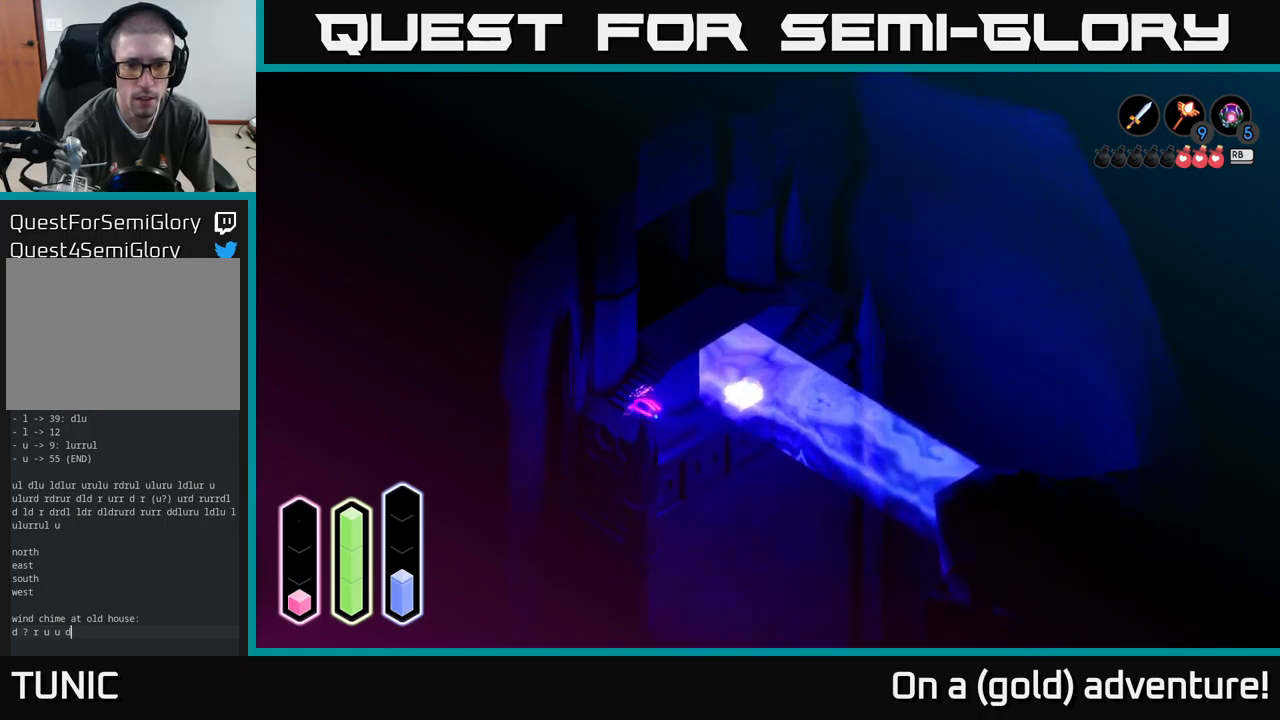
{"buttons": [], "left_stick": "right", "right_stick": "center", "events": [[83, "B", "up"], [133, "left_stick", "center"], [450, "left_stick", "right"]]}
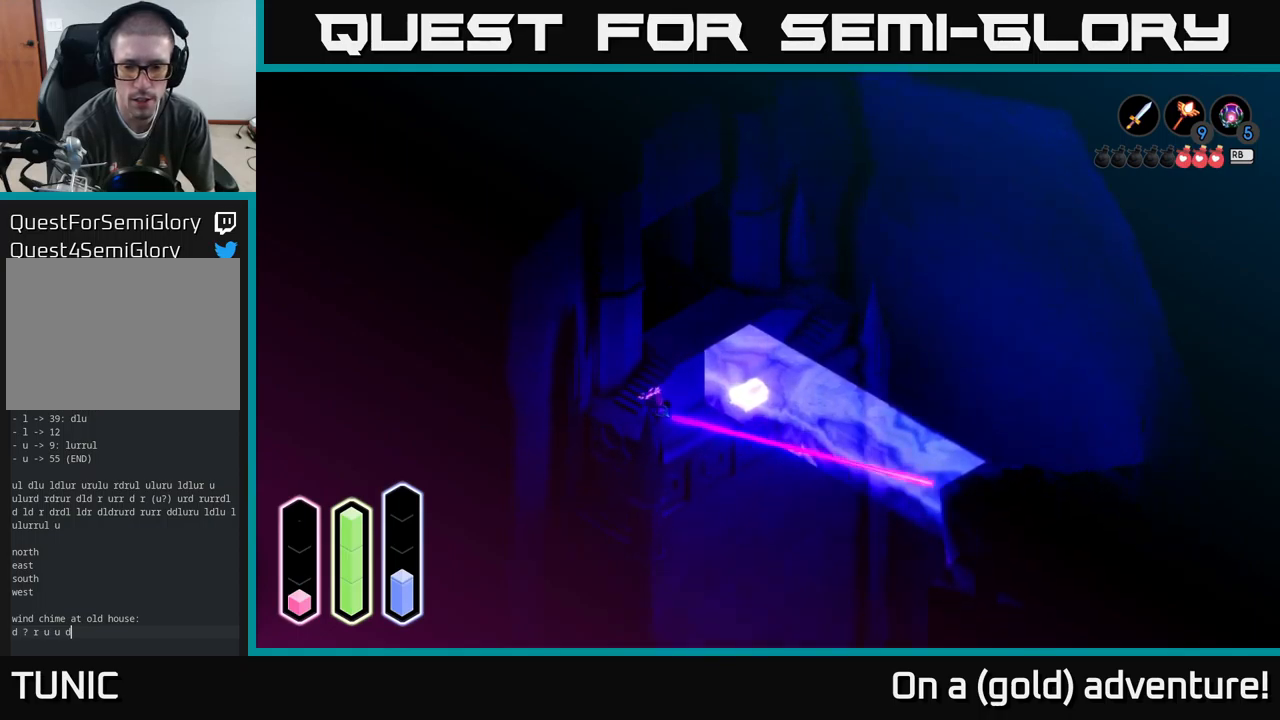
{"buttons": [], "left_stick": "up-right", "right_stick": "center", "events": [[83, "left_stick", "up-right"]]}
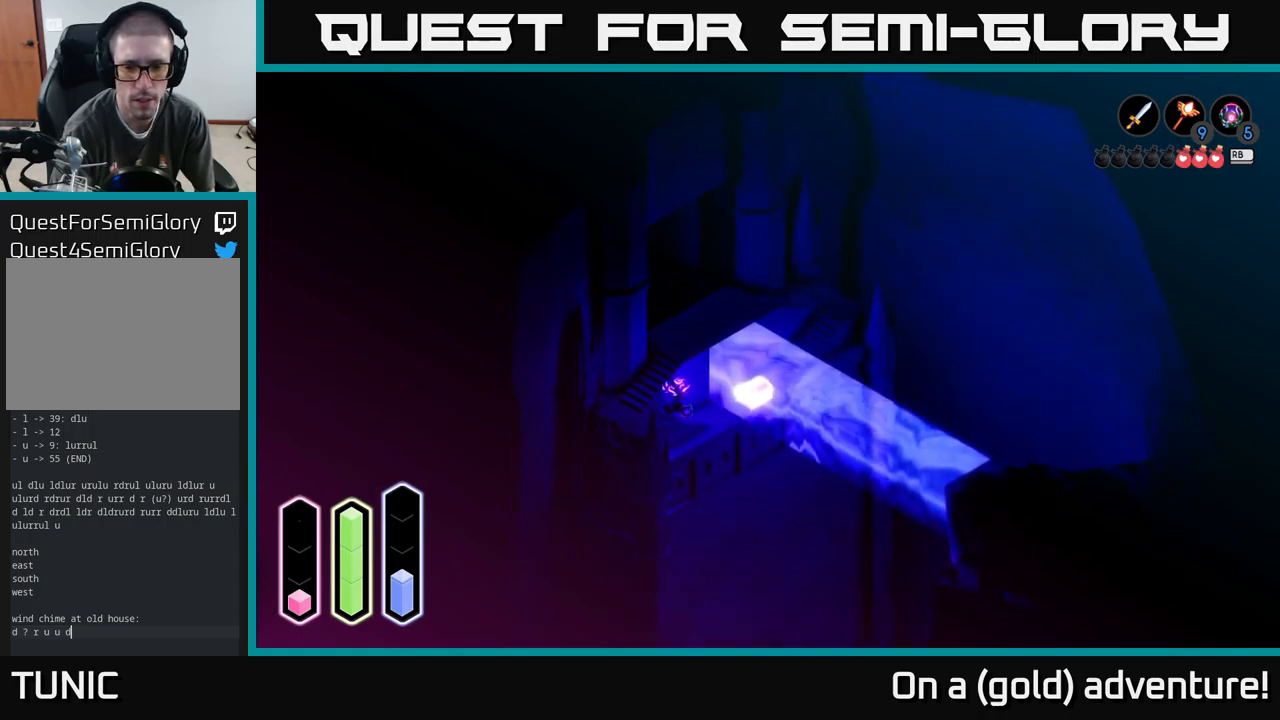
{"buttons": [], "left_stick": "down-right", "right_stick": "center", "events": [[150, "left_stick", "right"], [450, "left_stick", "down-right"]]}
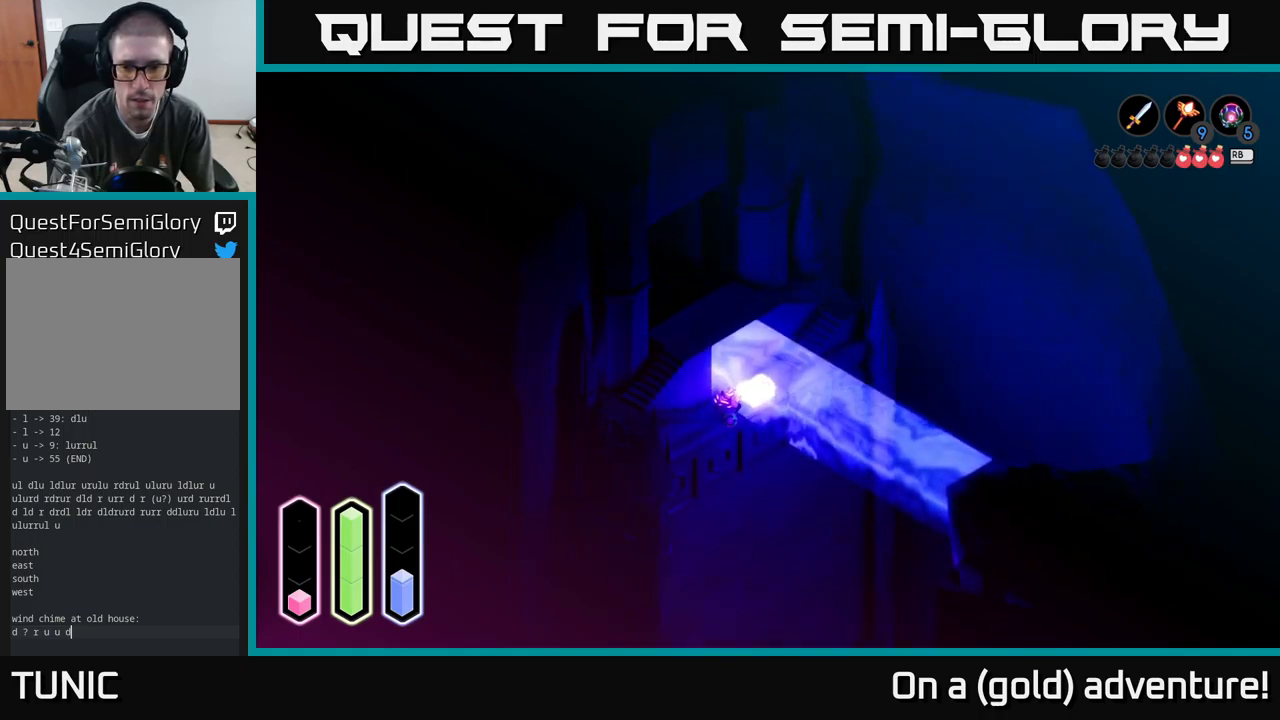
{"buttons": ["L2"], "left_stick": "down-right", "right_stick": "center", "events": [[16, "L2", "down"]]}
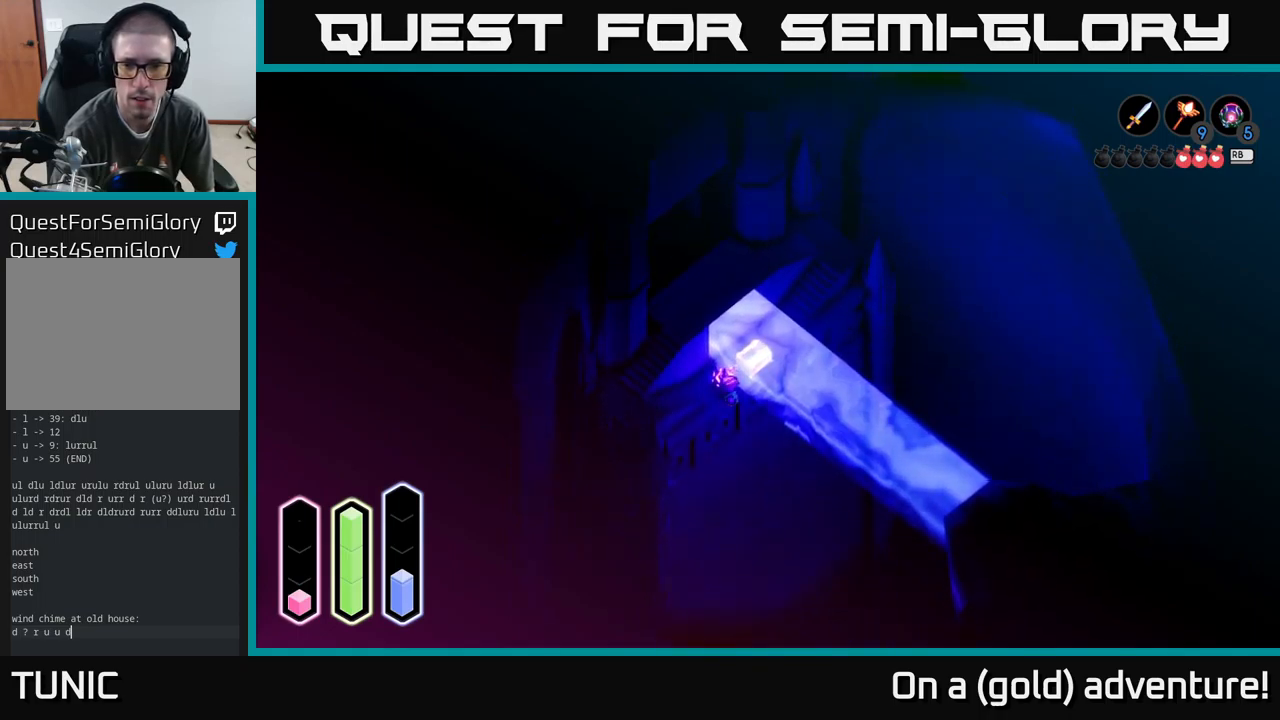
{"buttons": [], "left_stick": "center", "right_stick": "center", "events": [[300, "left_stick", "center"], [366, "L2", "up"]]}
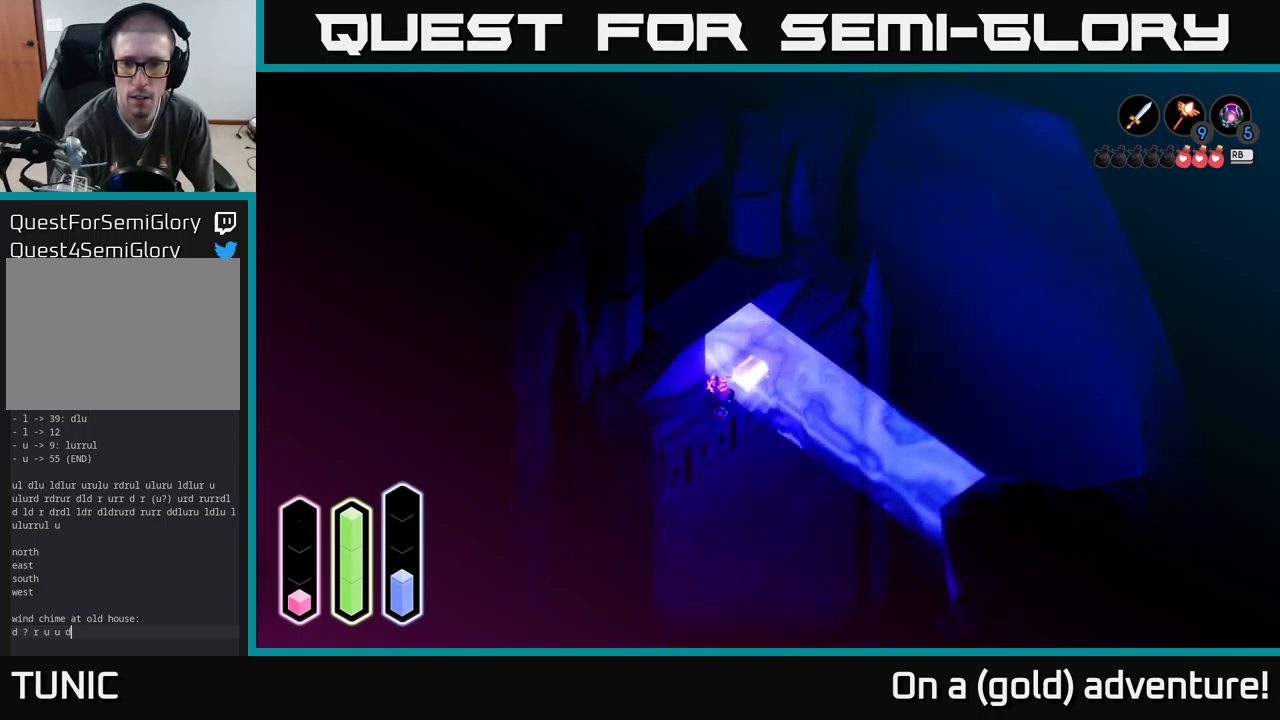
{"buttons": [], "left_stick": "up-right", "right_stick": "center", "events": [[466, "left_stick", "up-right"]]}
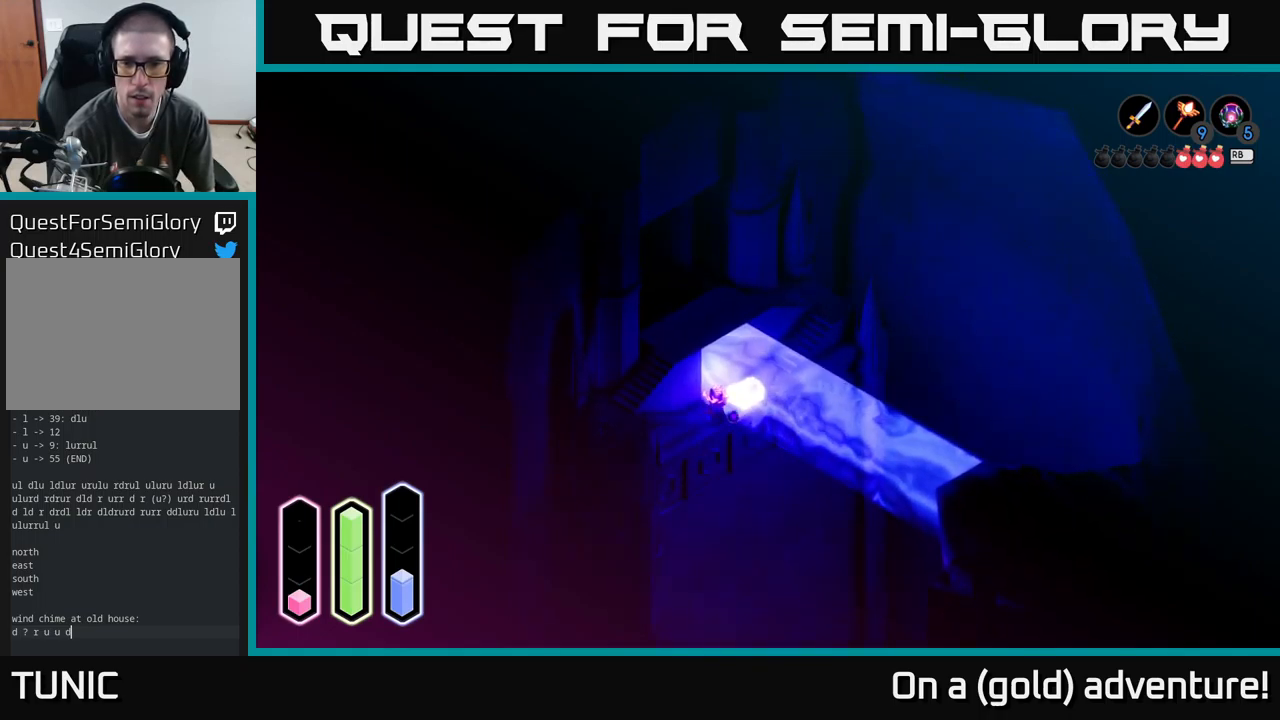
{"buttons": [], "left_stick": "up", "right_stick": "center", "events": [[266, "left_stick", "up"]]}
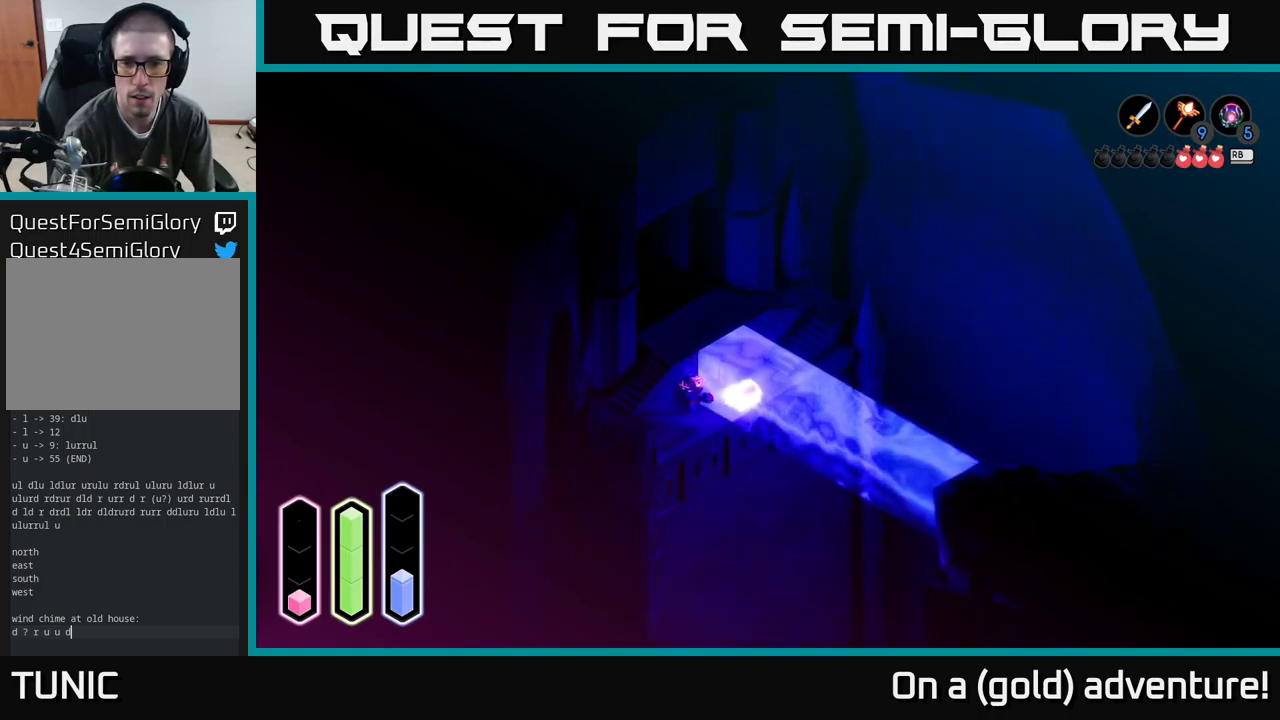
{"buttons": [], "left_stick": "center", "right_stick": "center", "events": [[33, "left_stick", "right"], [266, "left_stick", "center"]]}
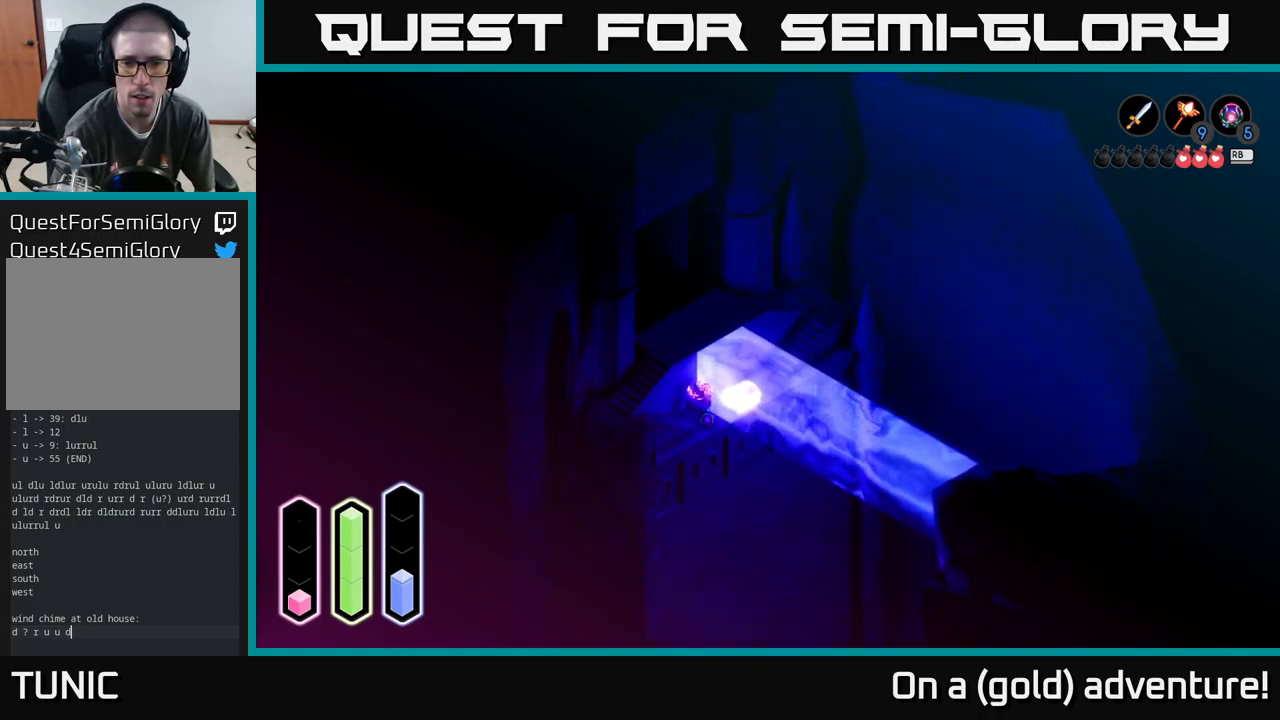
{"buttons": [], "left_stick": "center", "right_stick": "center", "events": [[232, "left_stick", "down"], [366, "left_stick", "center"]]}
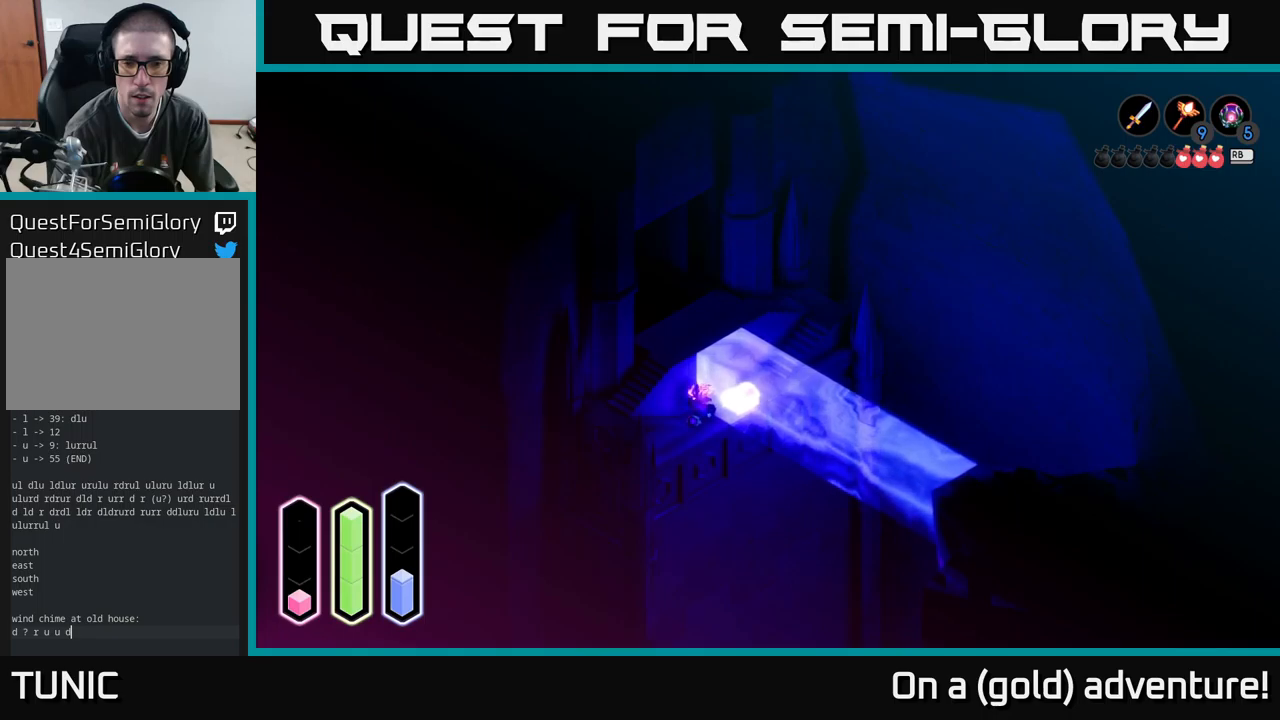
{"buttons": [], "left_stick": "center", "right_stick": "center", "events": [[200, "left_stick", "up"], [483, "left_stick", "center"]]}
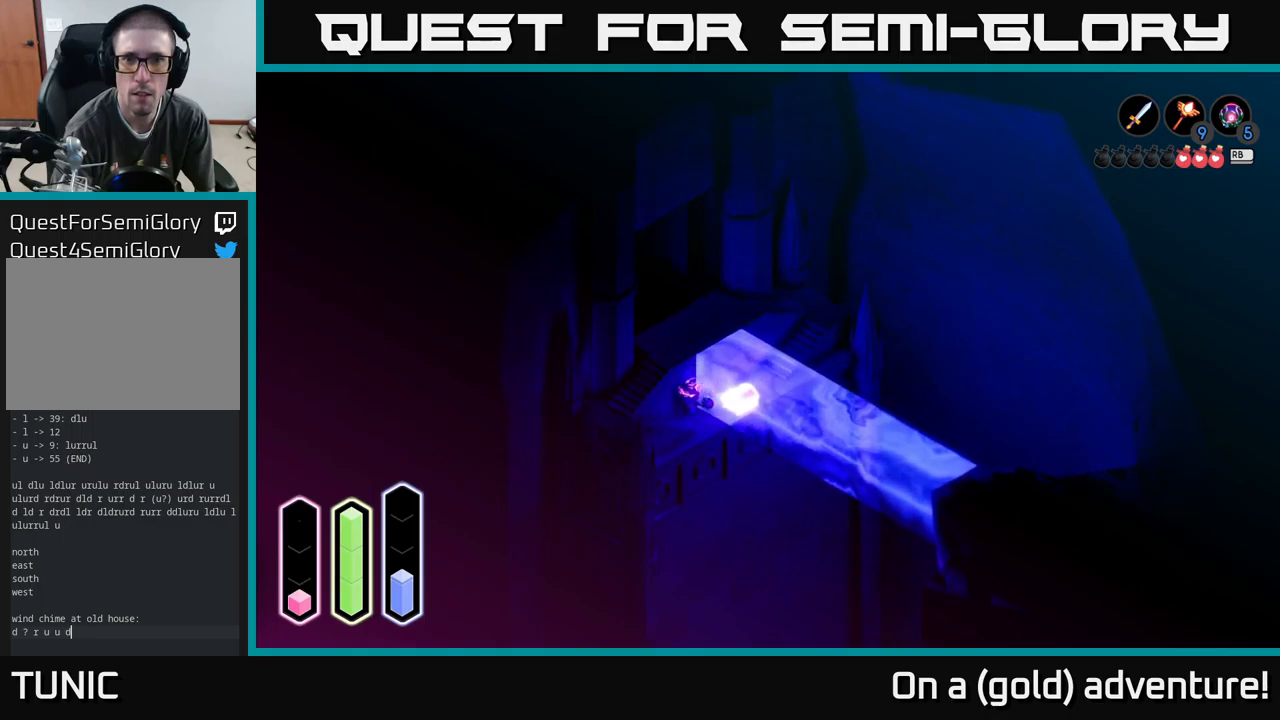
{"buttons": [], "left_stick": "down-left", "right_stick": "center", "events": [[67, "left_stick", "left"], [217, "left_stick", "down-left"]]}
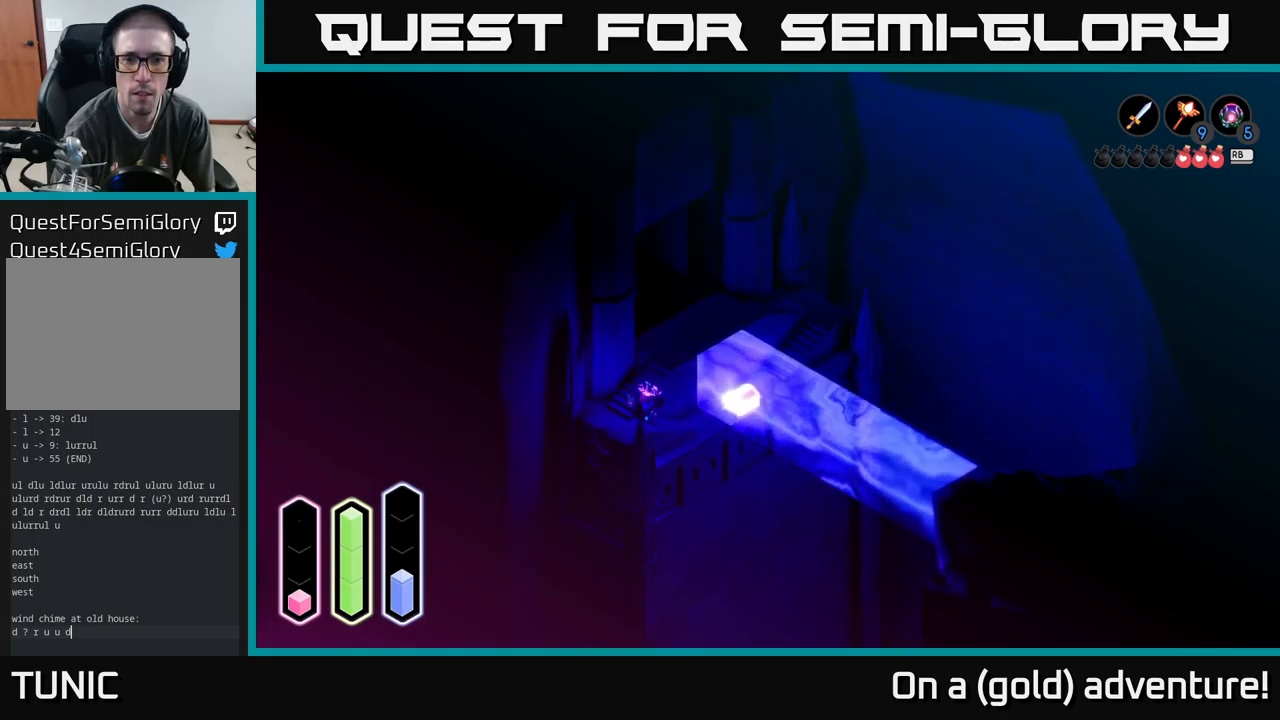
{"buttons": [], "left_stick": "up-left", "right_stick": "center", "events": [[100, "left_stick", "up-left"], [283, "left_stick", "up"], [500, "left_stick", "up-left"]]}
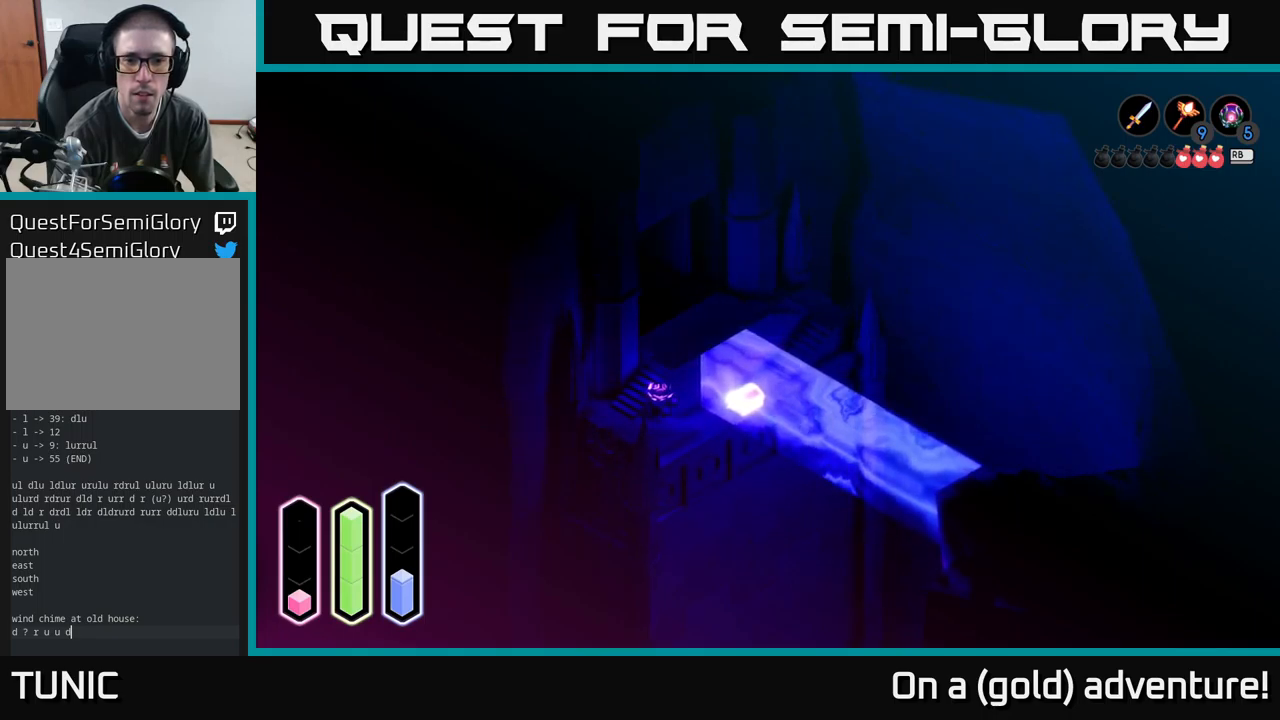
{"buttons": [], "left_stick": "up-left", "right_stick": "center", "events": [[83, "left_stick", "left"], [133, "left_stick", "down-left"], [450, "left_stick", "up-left"]]}
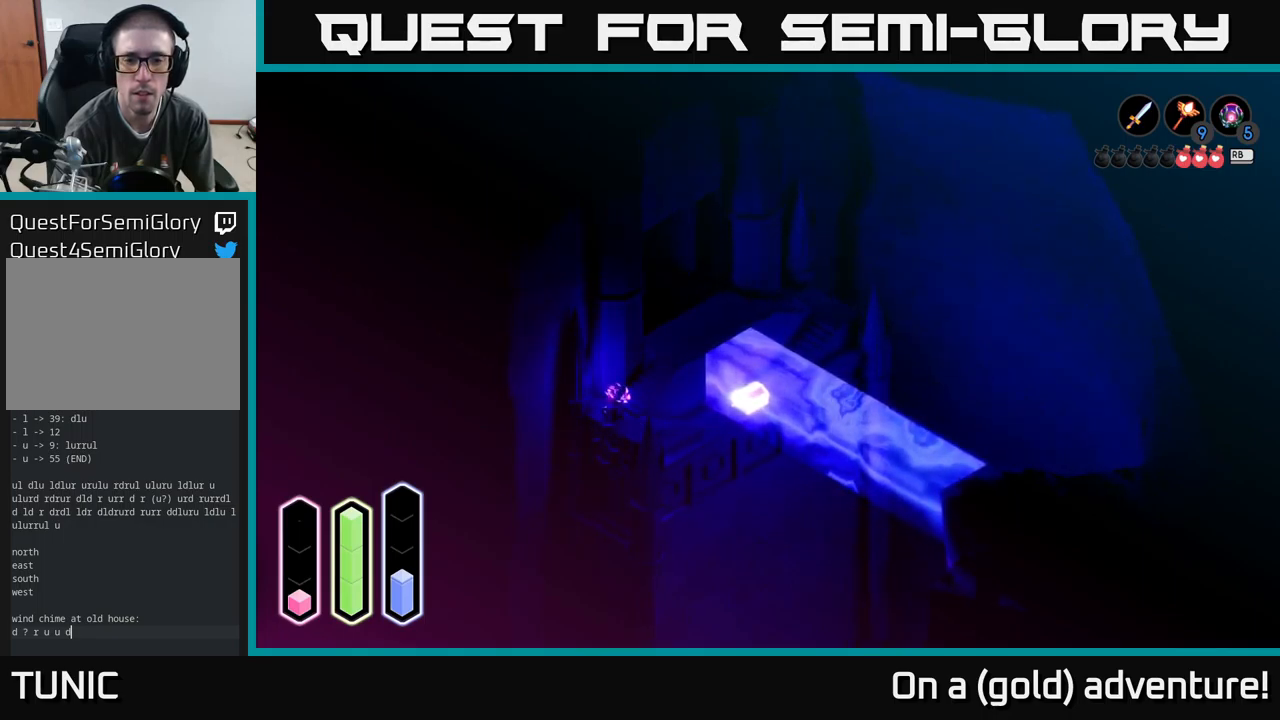
{"buttons": [], "left_stick": "up-right", "right_stick": "center", "events": [[117, "left_stick", "up-right"]]}
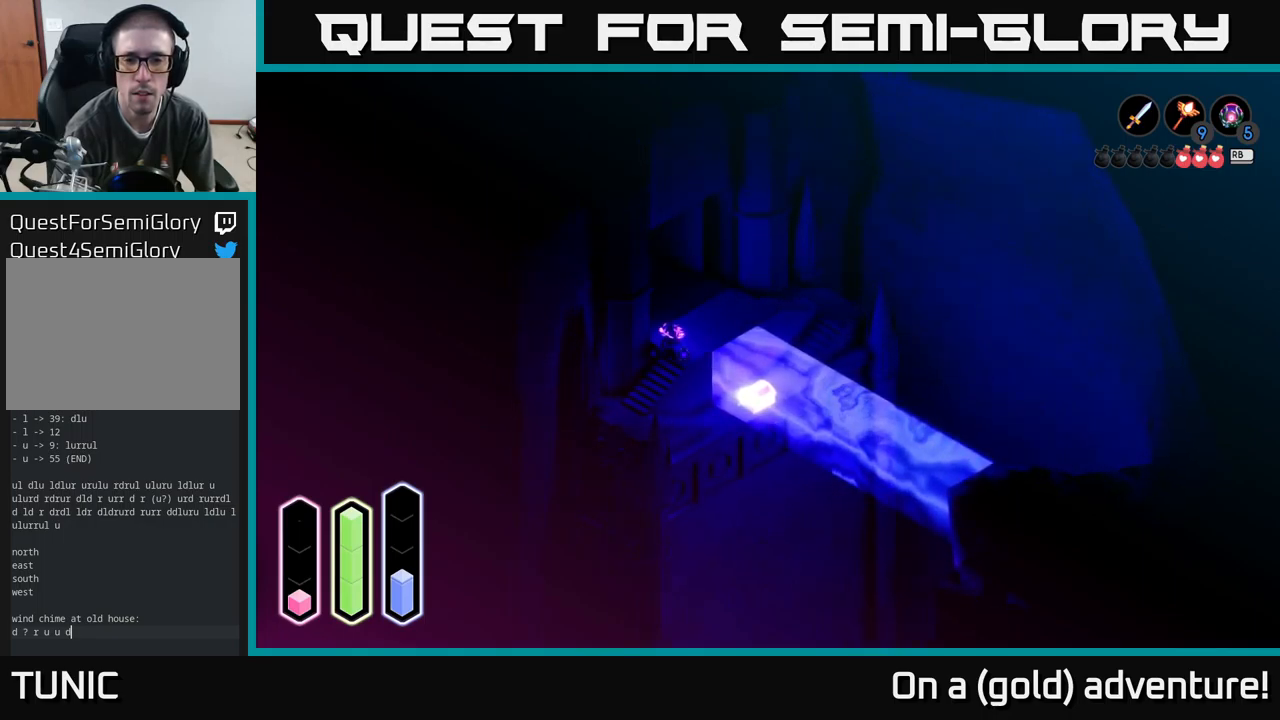
{"buttons": [], "left_stick": "up", "right_stick": "center", "events": [[333, "left_stick", "up"]]}
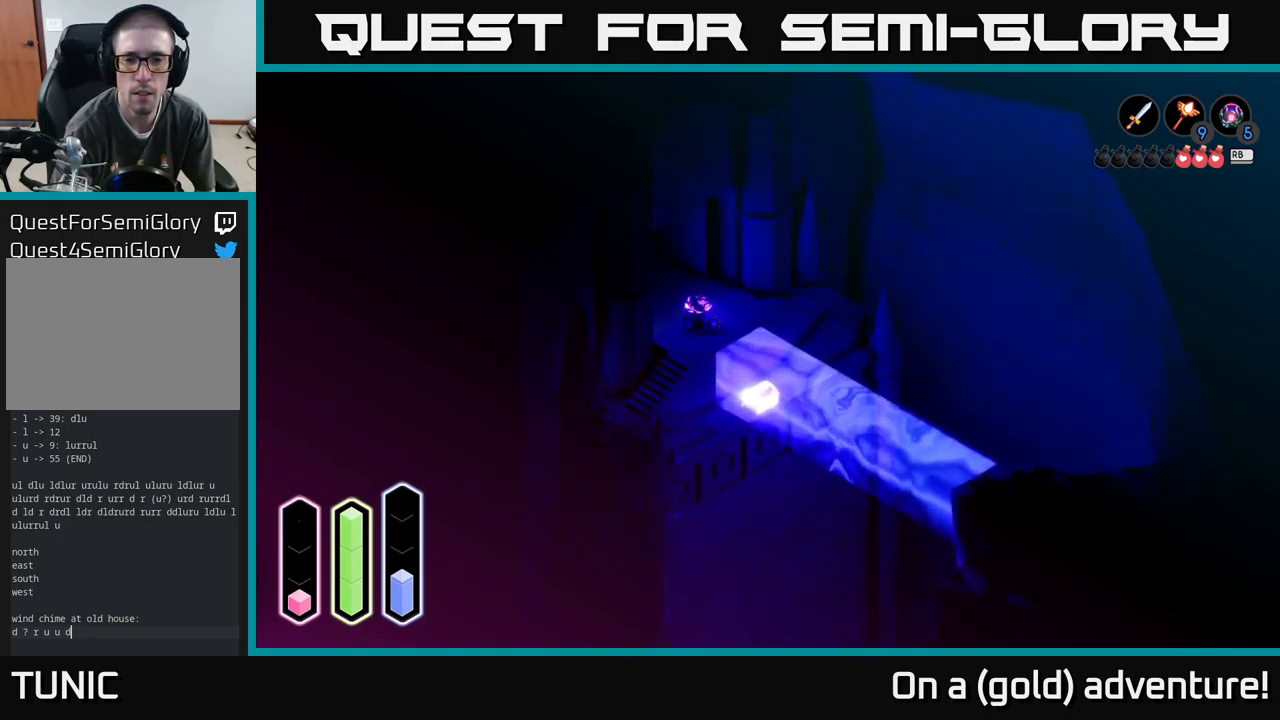
{"buttons": [], "left_stick": "up", "right_stick": "center", "events": [[17, "left_stick", "down-right"], [283, "left_stick", "center"], [383, "left_stick", "up"]]}
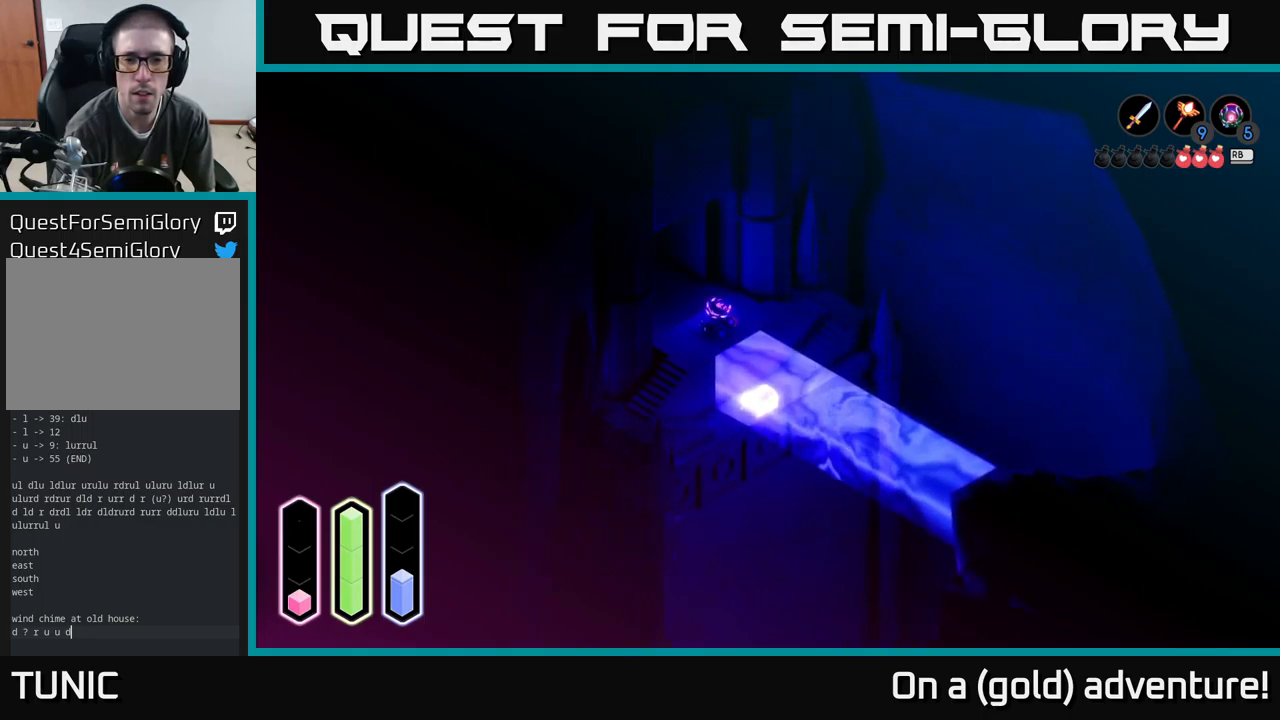
{"buttons": ["A"], "left_stick": "center", "right_stick": "center", "events": [[117, "left_stick", "down-right"], [300, "left_stick", "center"], [383, "A", "down"]]}
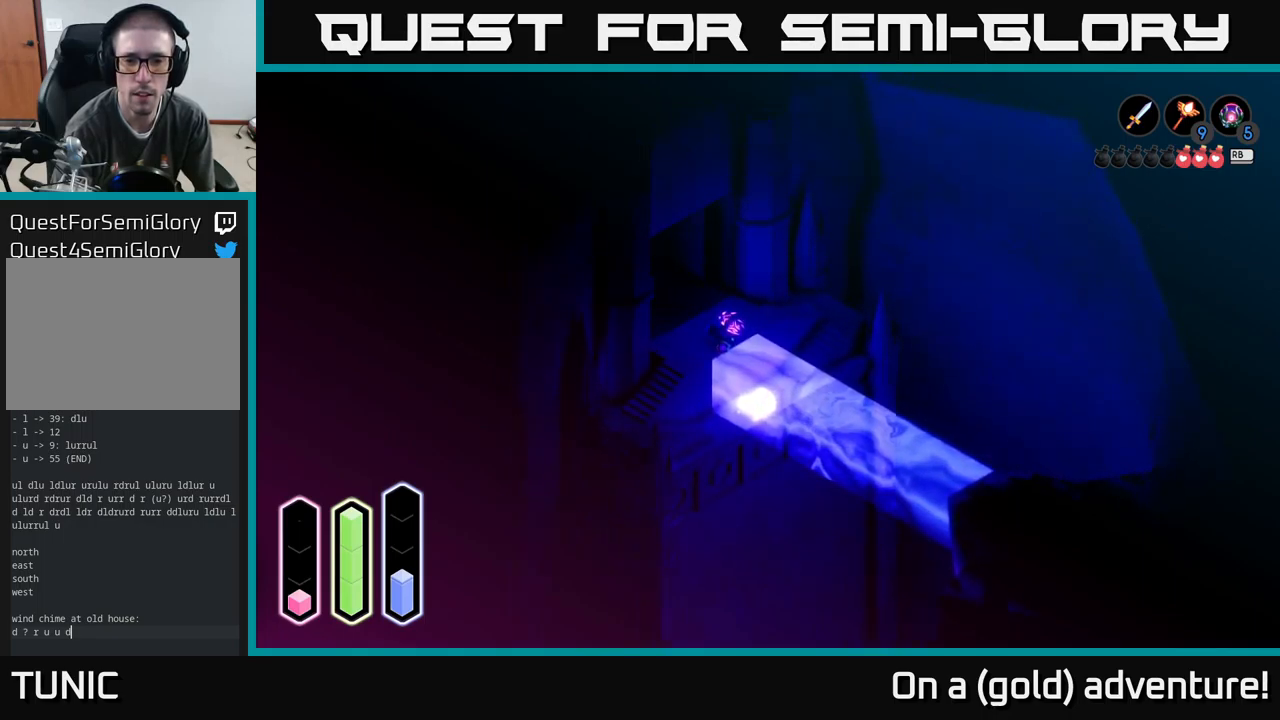
{"buttons": [], "left_stick": "center", "right_stick": "center", "events": [[17, "A", "up"], [217, "left_stick", "down-right"], [367, "A", "down"], [383, "left_stick", "center"], [483, "A", "up"]]}
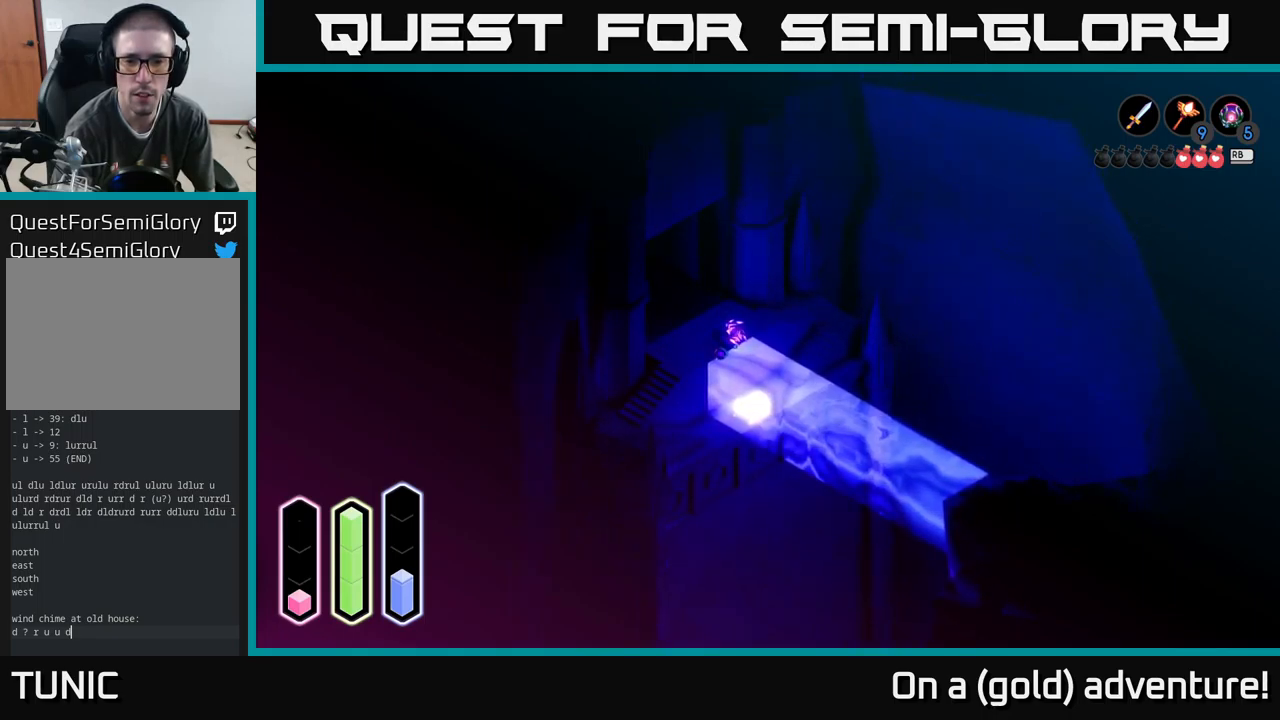
{"buttons": [], "left_stick": "center", "right_stick": "center", "events": [[250, "left_stick", "down-right"], [317, "A", "down"], [350, "left_stick", "center"], [417, "A", "up"]]}
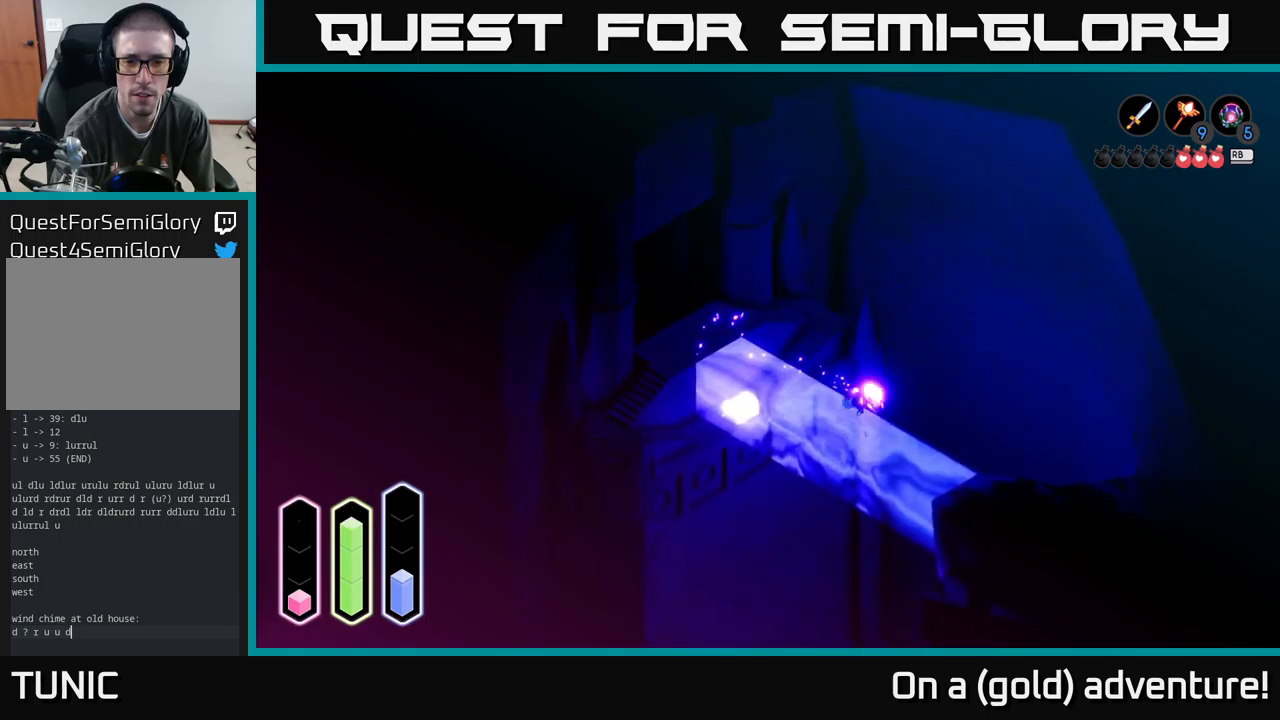
{"buttons": [], "left_stick": "left", "right_stick": "center", "events": [[300, "left_stick", "left"]]}
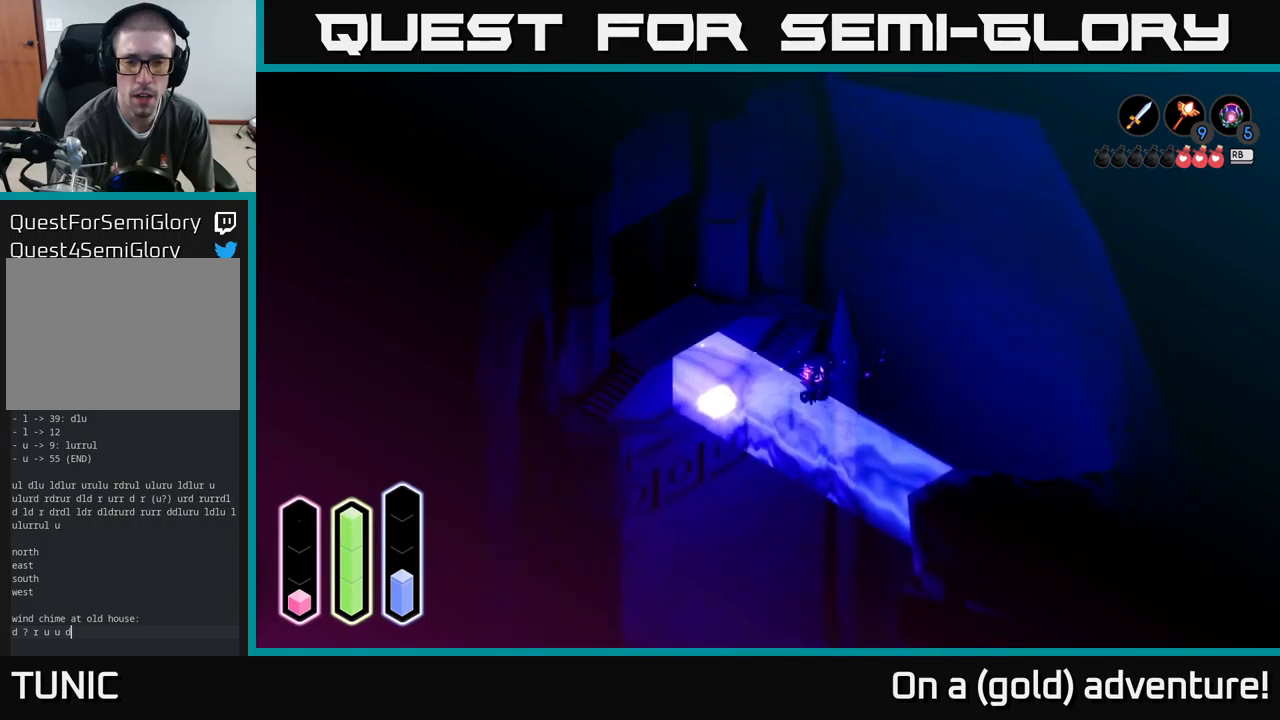
{"buttons": [], "left_stick": "up-left", "right_stick": "center", "events": [[50, "left_stick", "up-left"]]}
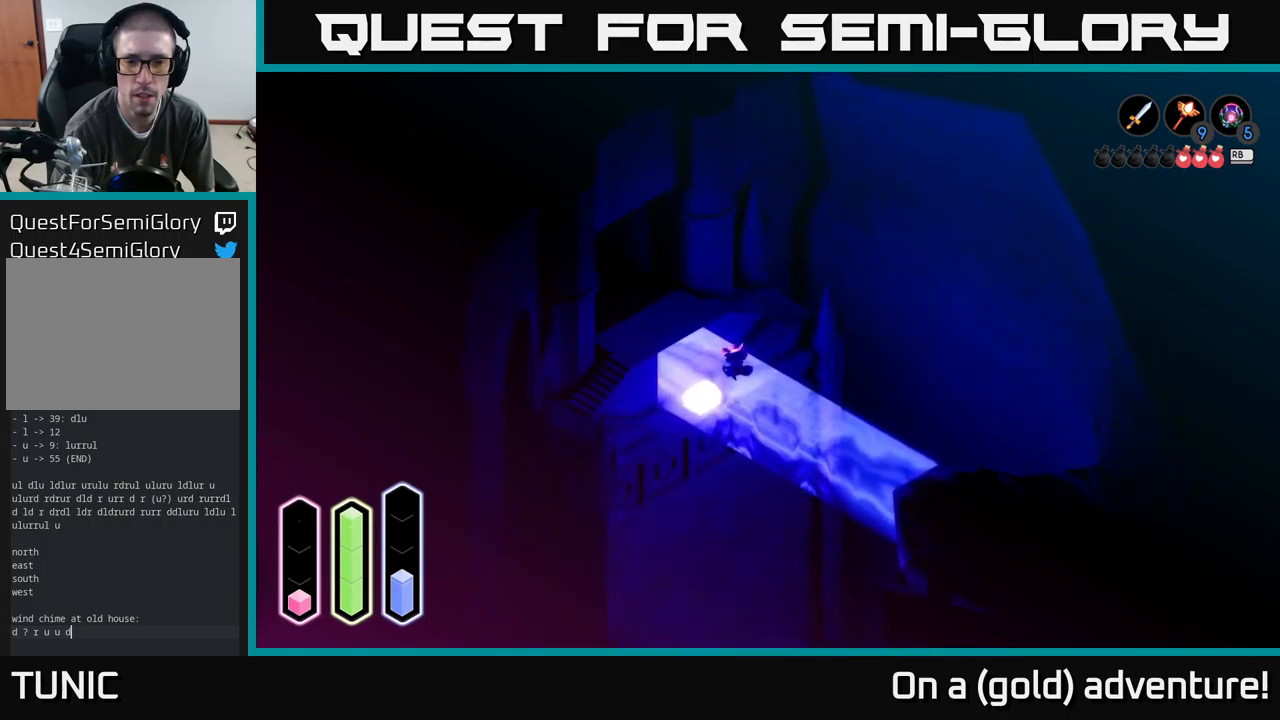
{"buttons": [], "left_stick": "up-left", "right_stick": "center", "events": []}